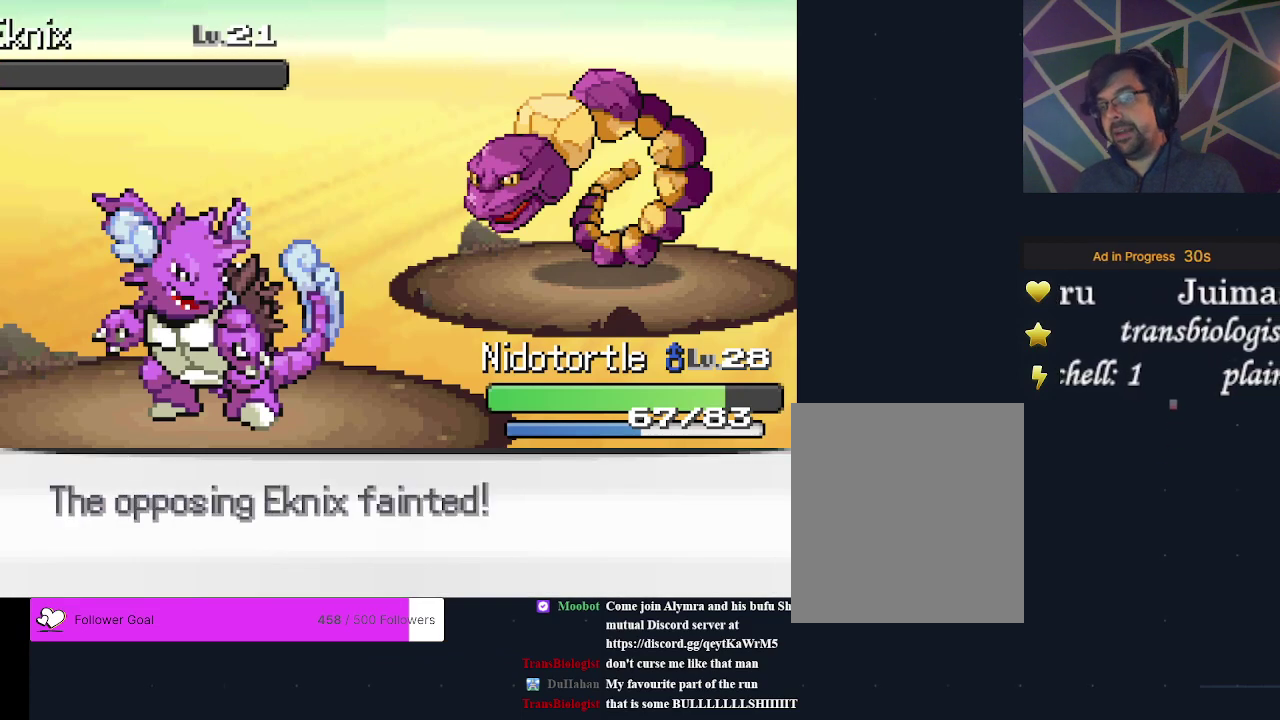
Gameplay with a controller (Xbox layout); each line is a JSON object with the inputs held at the frame after it (dt_ms = milliseconds from this image to that frame). "events" lists button and stick changes between this image and that frame as [ms after this image, input, new state], when the widget could be followed in between. Not read: L3 R3 left_stick right_stick.
{"dt_ms": 300, "buttons": ["A"], "events": [[300, "A", "down"]]}
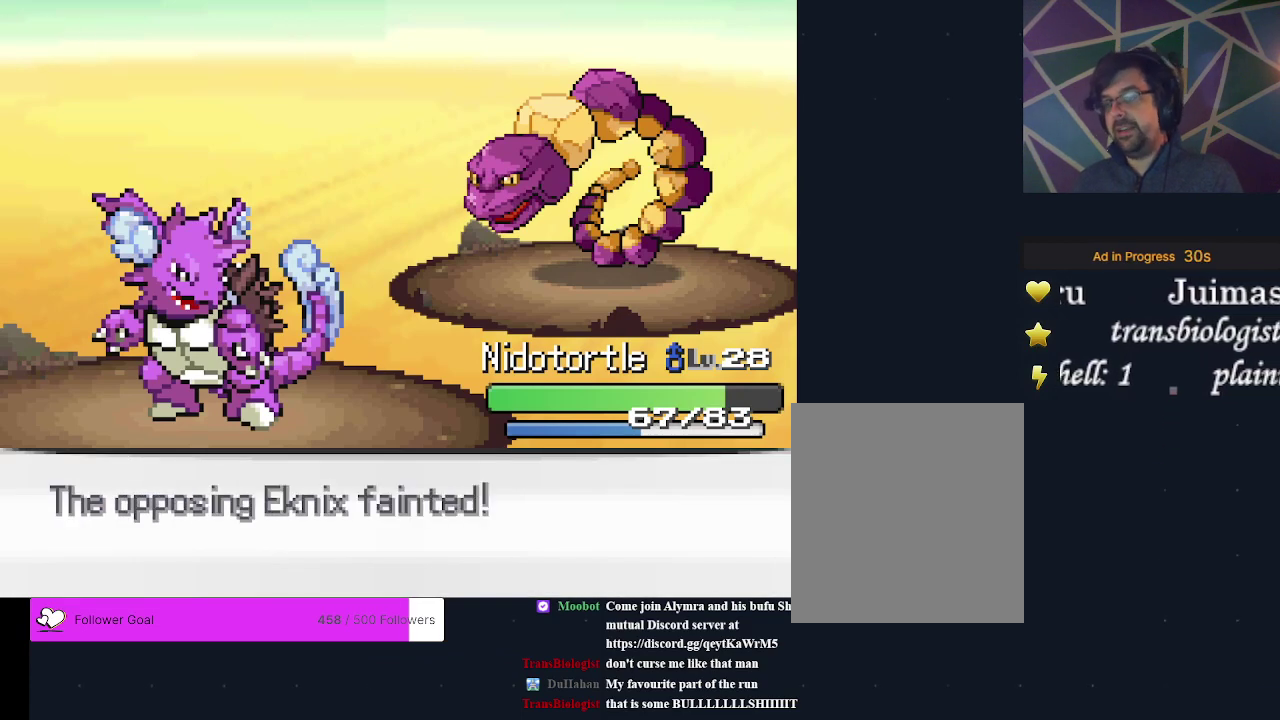
{"dt_ms": 400, "buttons": ["A"], "events": [[133, "A", "up"], [200, "A", "down"], [300, "A", "up"], [367, "A", "down"]]}
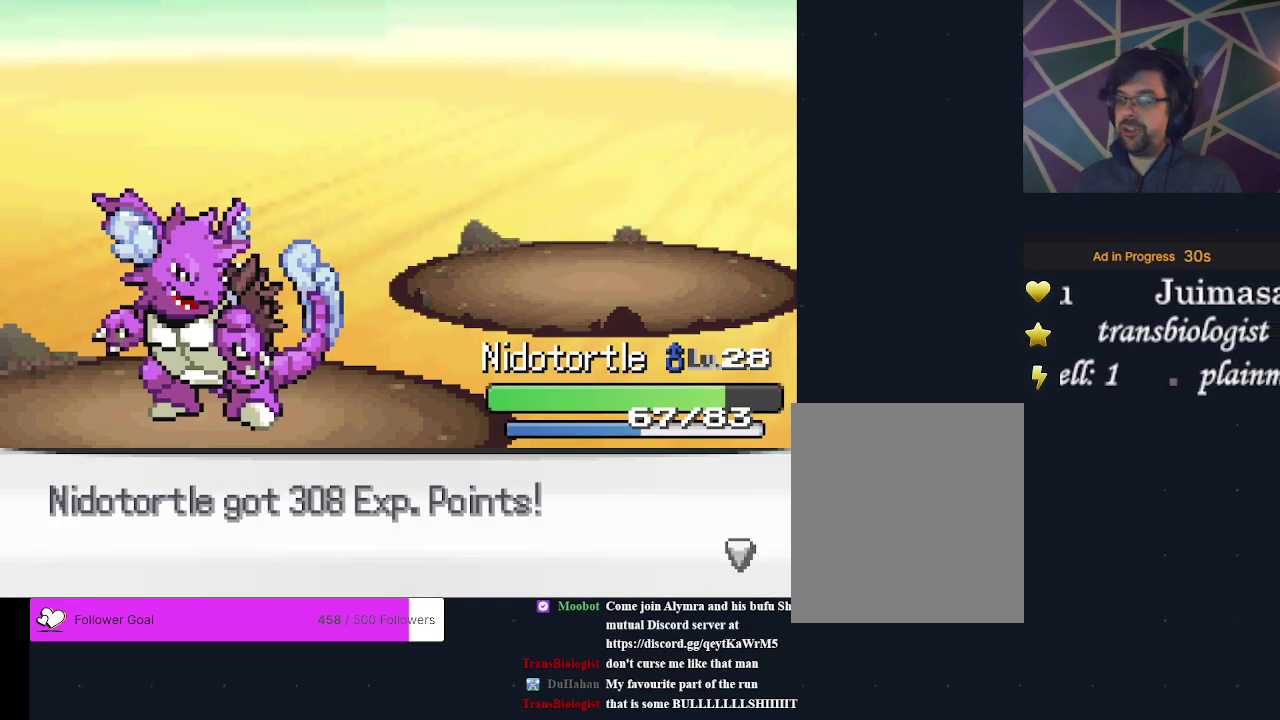
{"dt_ms": 200, "buttons": ["A"], "events": [[67, "A", "up"], [133, "A", "down"]]}
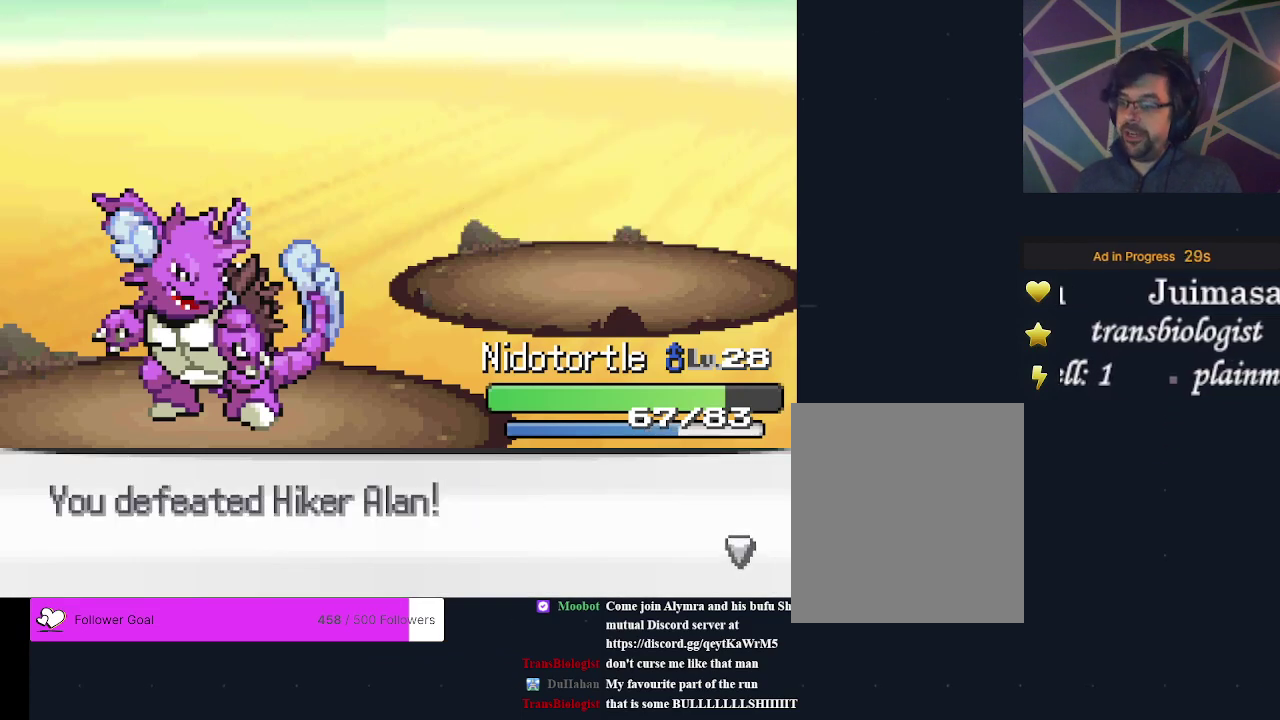
{"dt_ms": 300, "buttons": ["A"], "events": [[33, "A", "up"], [100, "A", "down"], [167, "A", "up"], [267, "A", "down"]]}
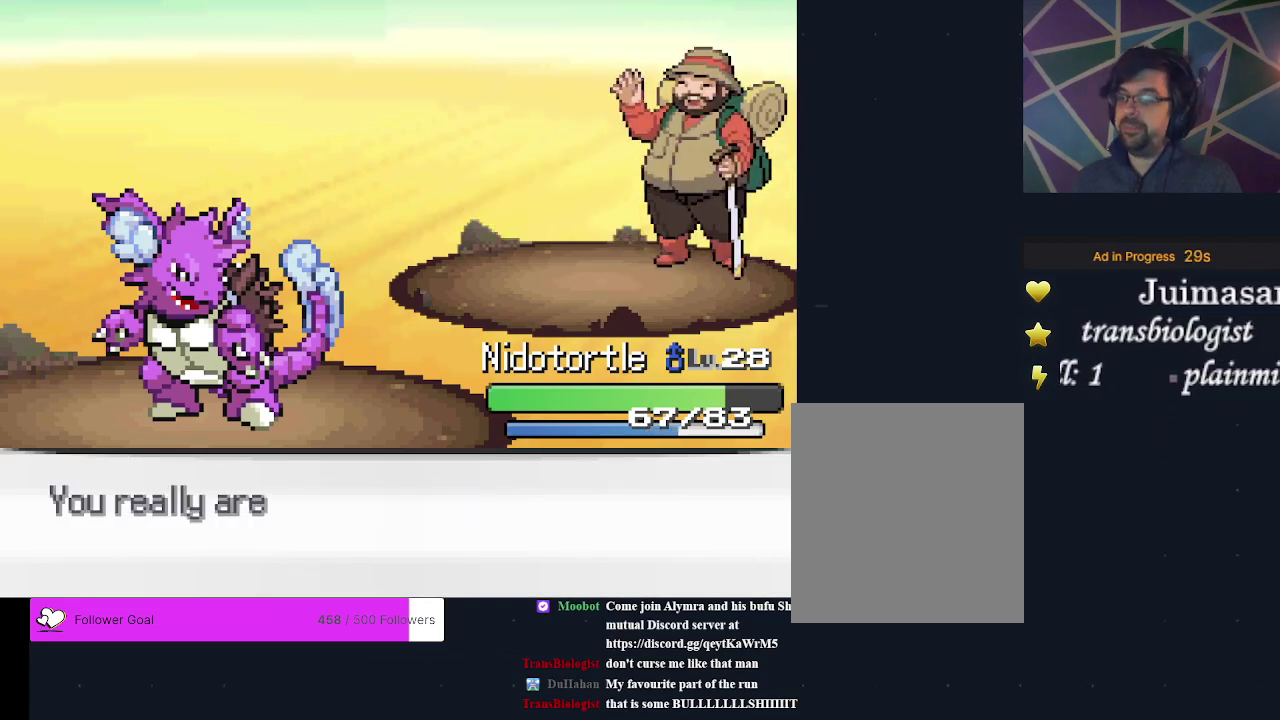
{"dt_ms": 300, "buttons": [], "events": [[67, "A", "up"], [133, "A", "down"], [233, "A", "up"]]}
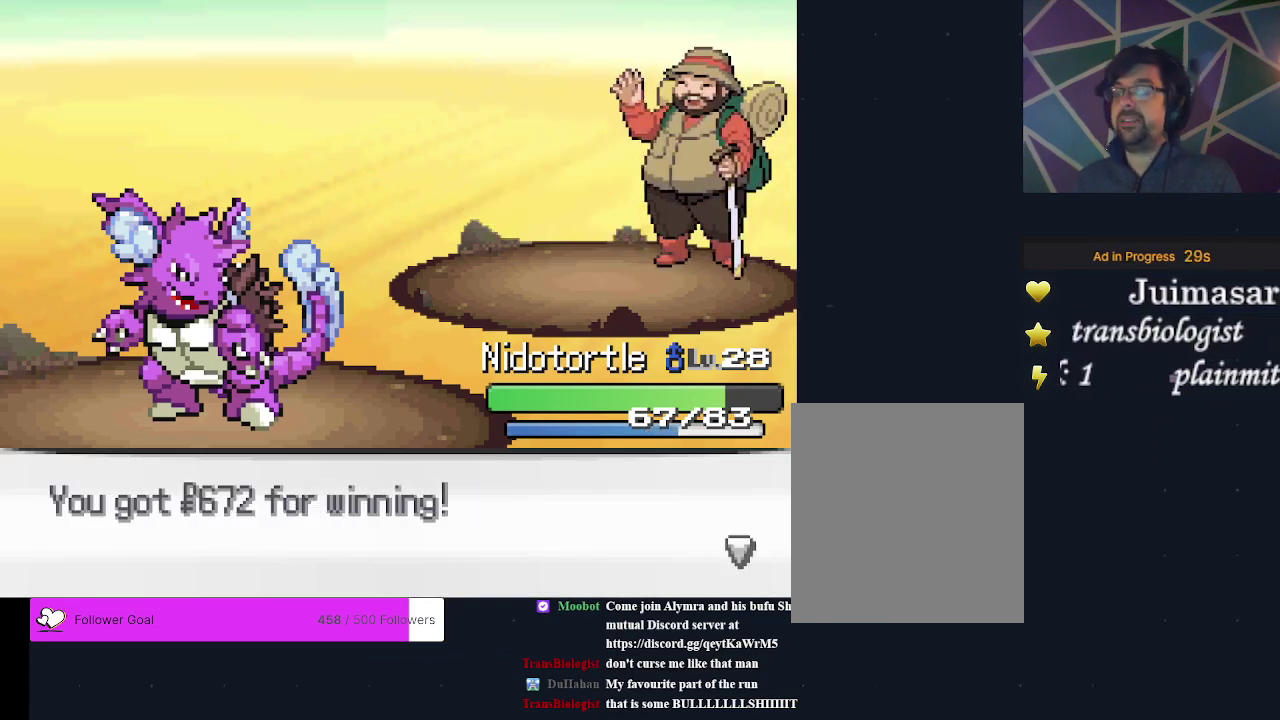
{"dt_ms": 200, "buttons": [], "events": [[33, "A", "down"], [167, "A", "up"]]}
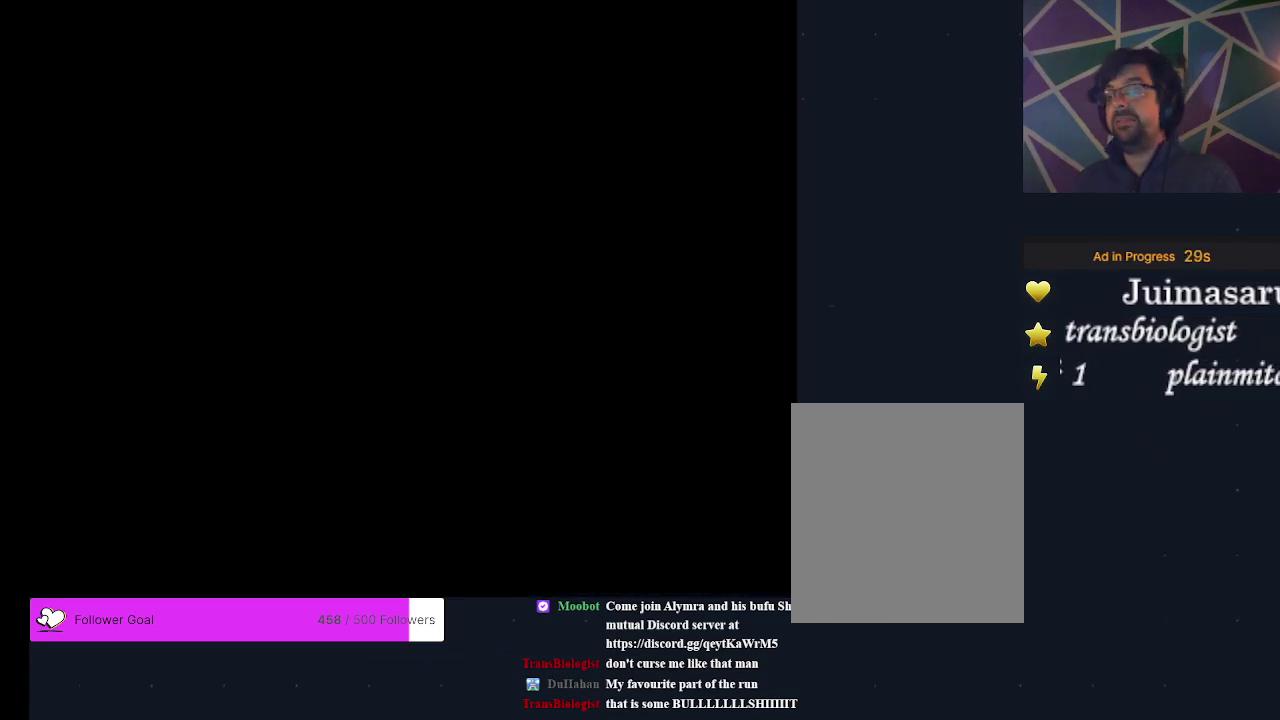
{"dt_ms": 400, "buttons": [], "events": [[300, "A", "down"], [367, "A", "up"]]}
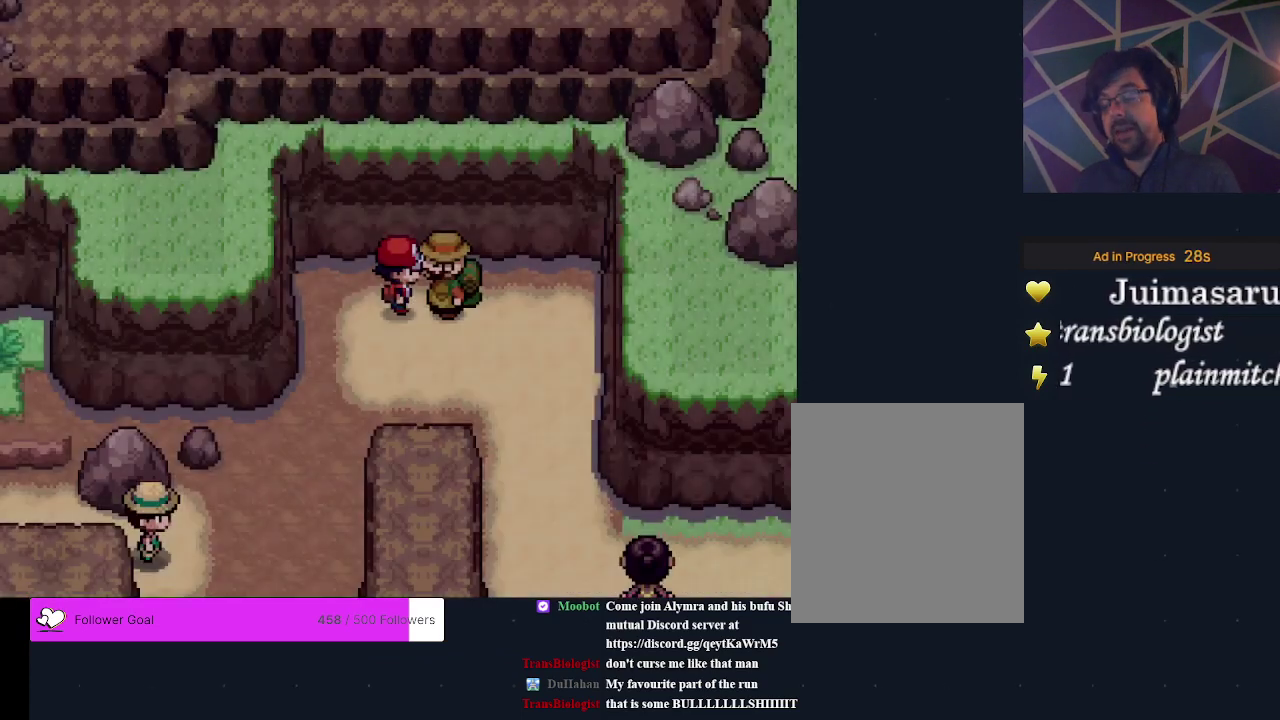
{"dt_ms": 600, "buttons": [], "events": [[433, "DPAD_DOWN", "down"], [600, "DPAD_DOWN", "up"]]}
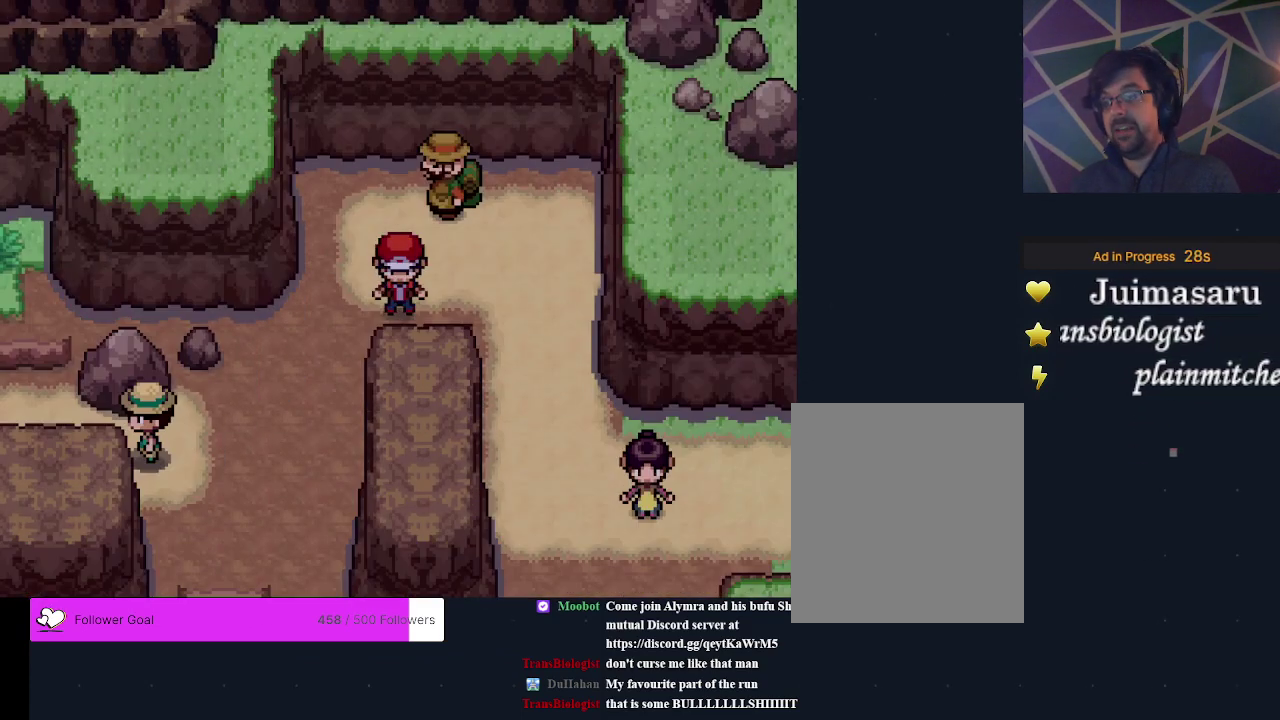
{"dt_ms": 300, "buttons": [], "events": [[100, "DPAD_RIGHT", "down"], [300, "DPAD_RIGHT", "up"]]}
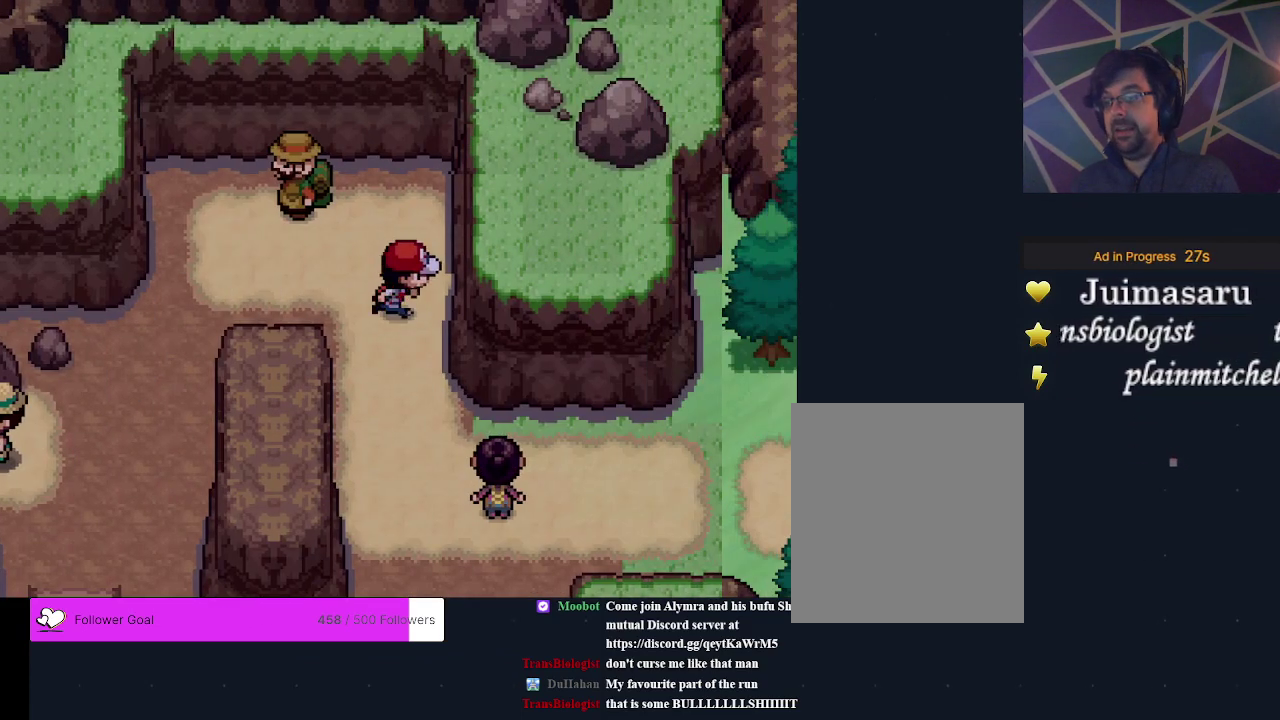
{"dt_ms": 400, "buttons": [], "events": [[200, "DPAD_DOWN", "down"], [367, "DPAD_DOWN", "up"]]}
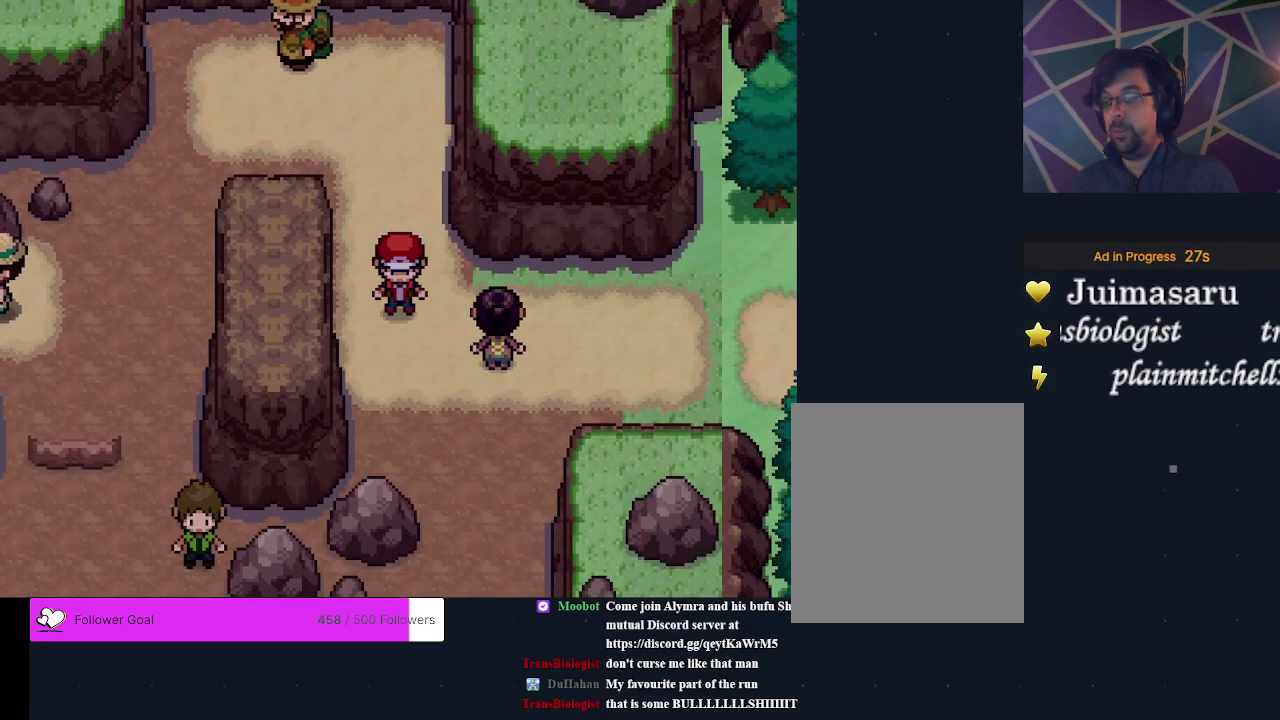
{"dt_ms": 600, "buttons": [], "events": []}
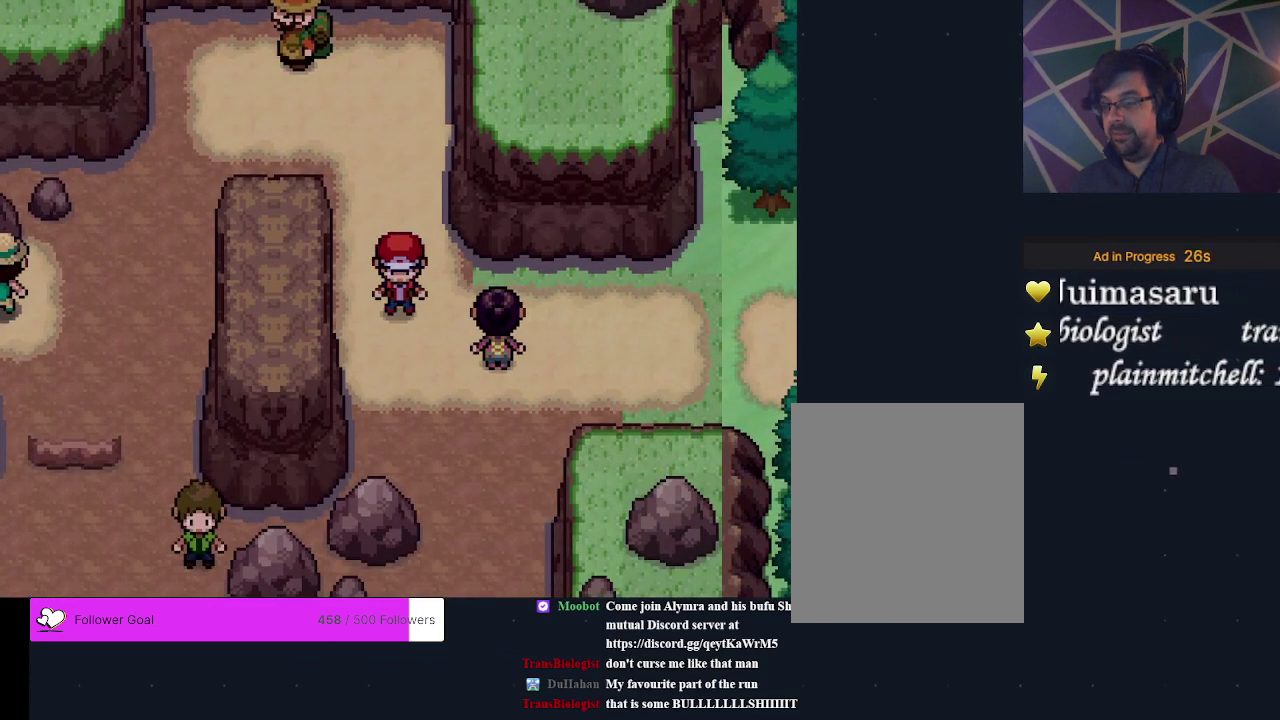
{"dt_ms": 500, "buttons": [], "events": []}
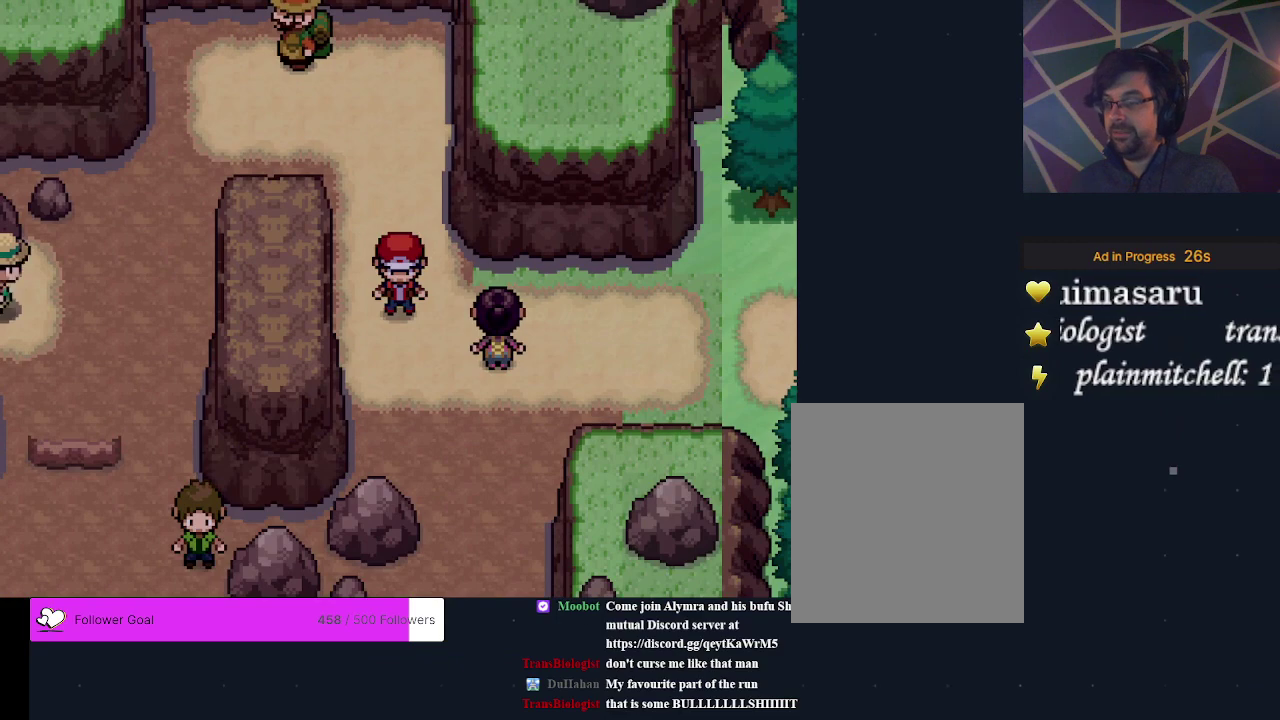
{"dt_ms": 500, "buttons": ["DPAD_RIGHT"], "events": [[467, "DPAD_RIGHT", "down"]]}
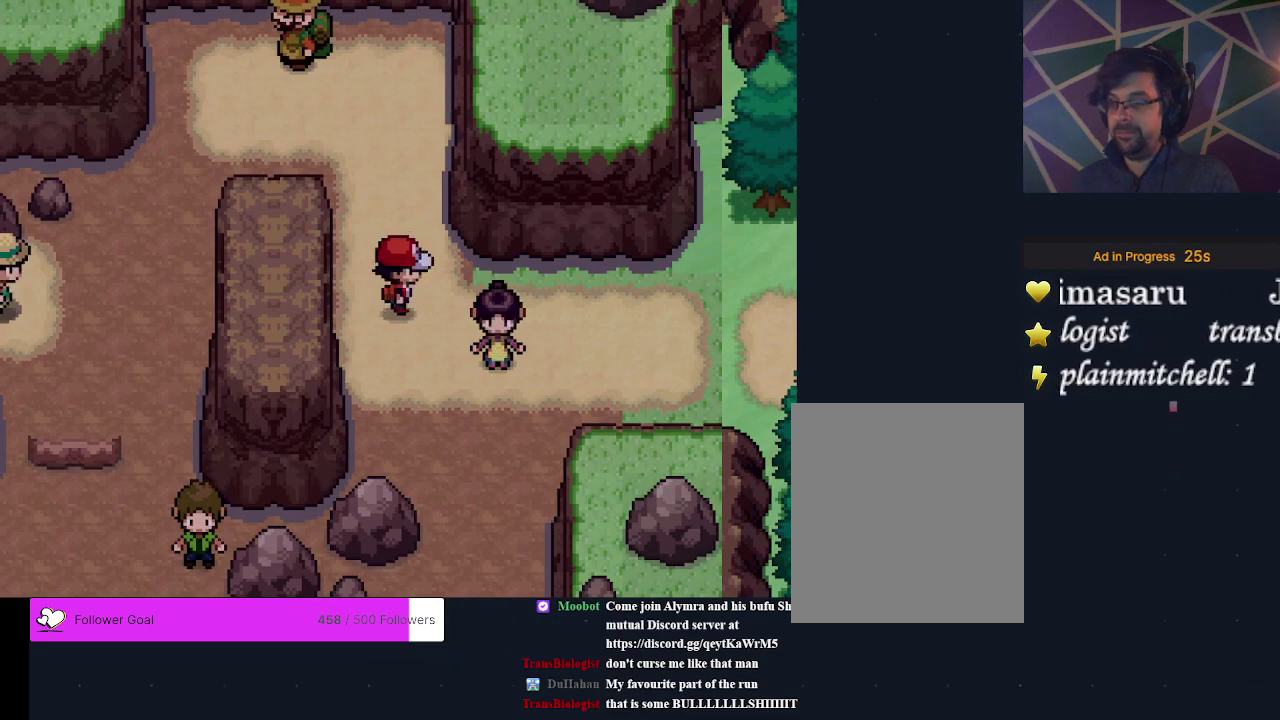
{"dt_ms": 500, "buttons": ["DPAD_RIGHT"], "events": []}
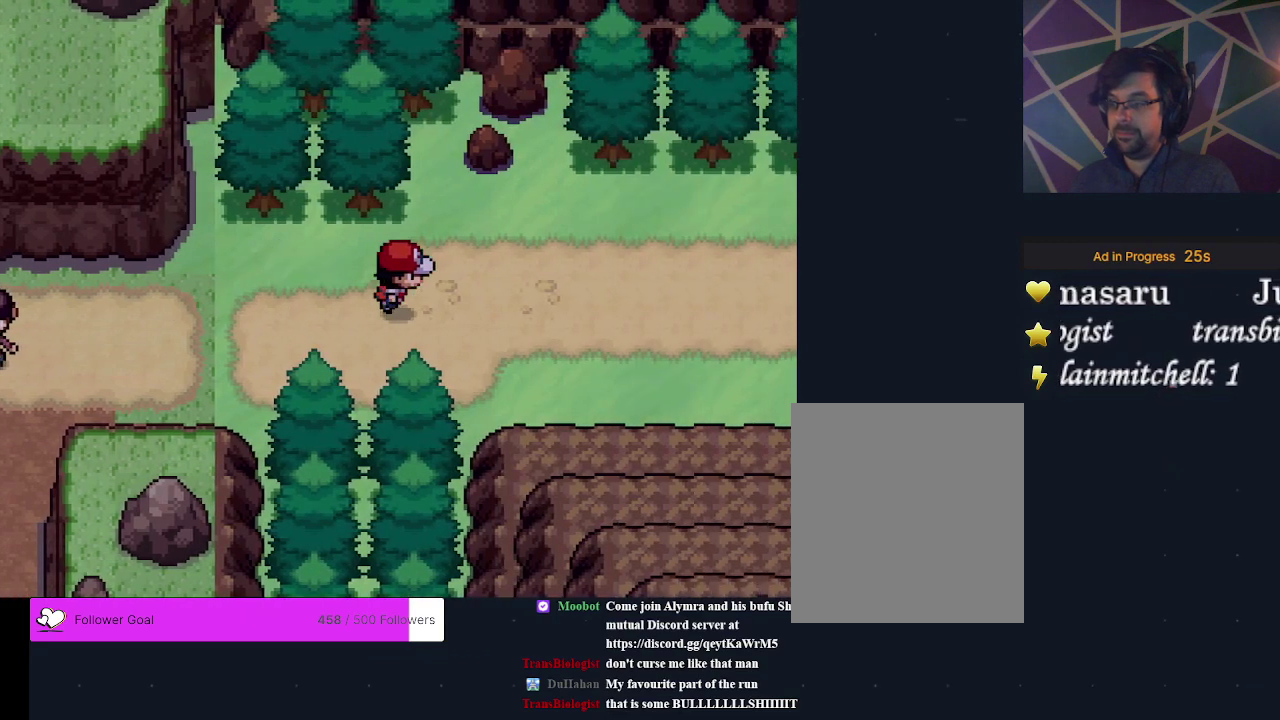
{"dt_ms": 500, "buttons": ["DPAD_RIGHT"], "events": []}
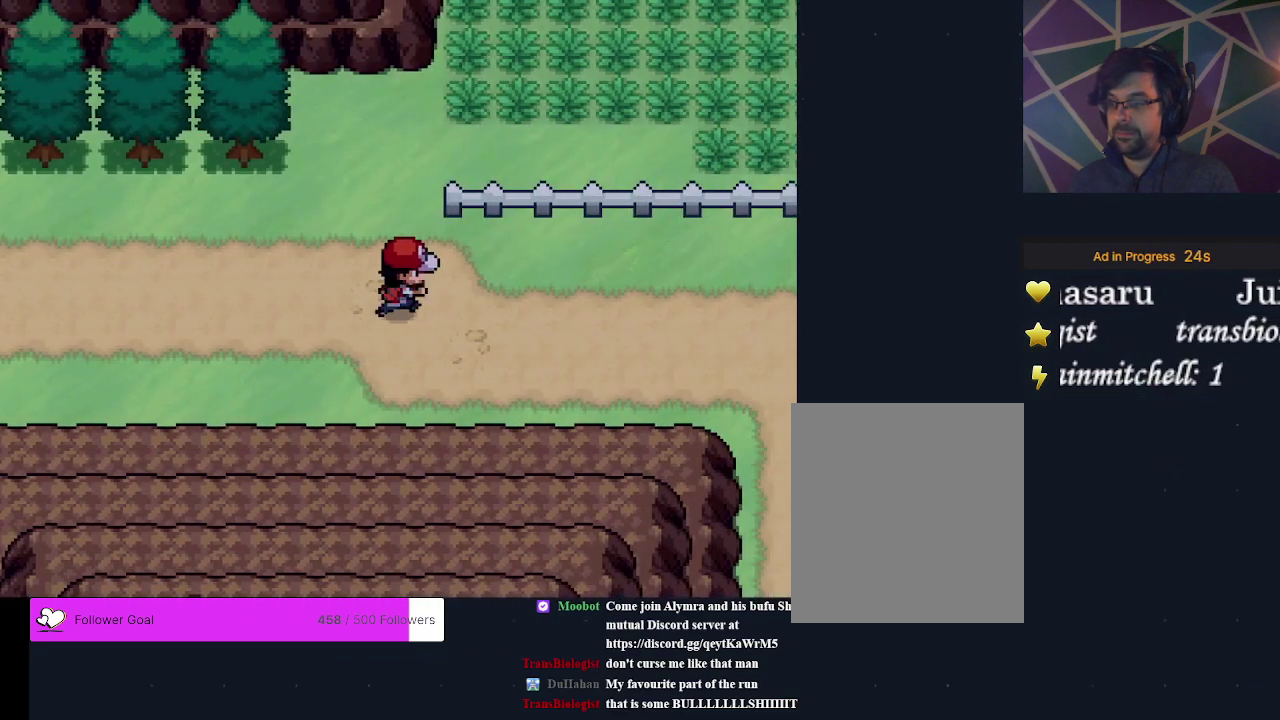
{"dt_ms": 400, "buttons": [], "events": [[333, "DPAD_RIGHT", "up"]]}
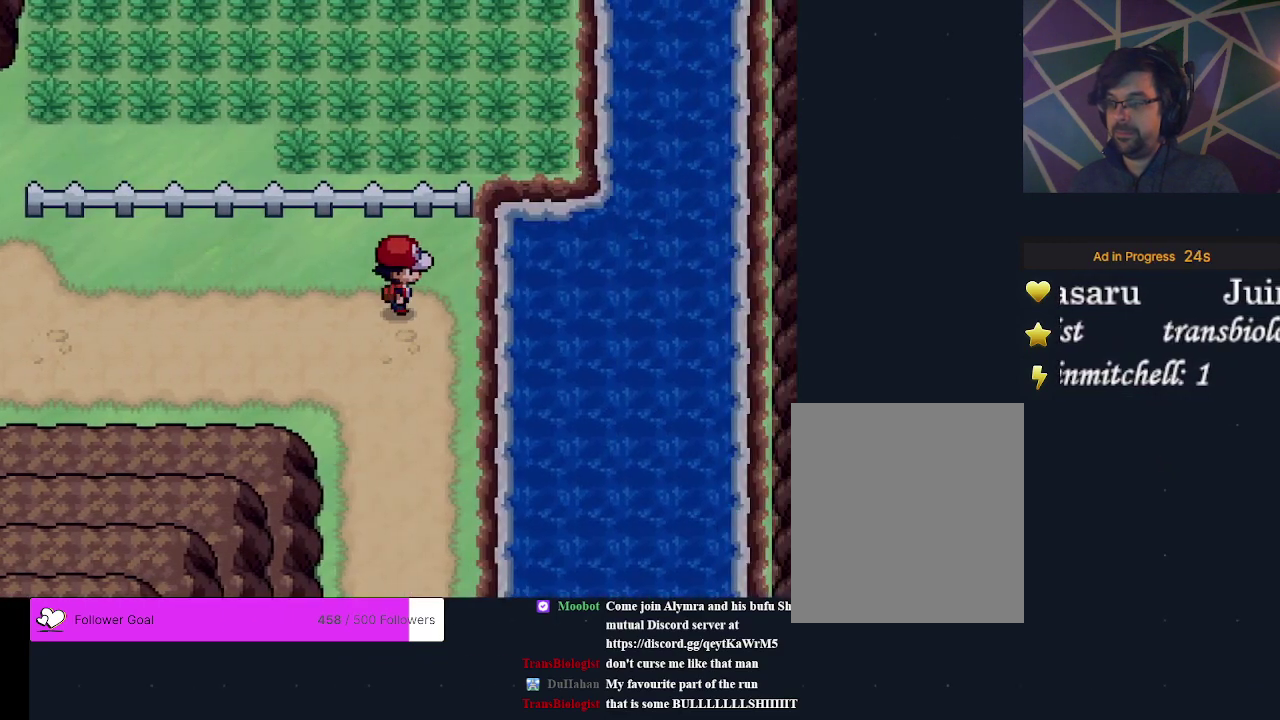
{"dt_ms": 600, "buttons": ["DPAD_DOWN"], "events": [[33, "DPAD_DOWN", "down"]]}
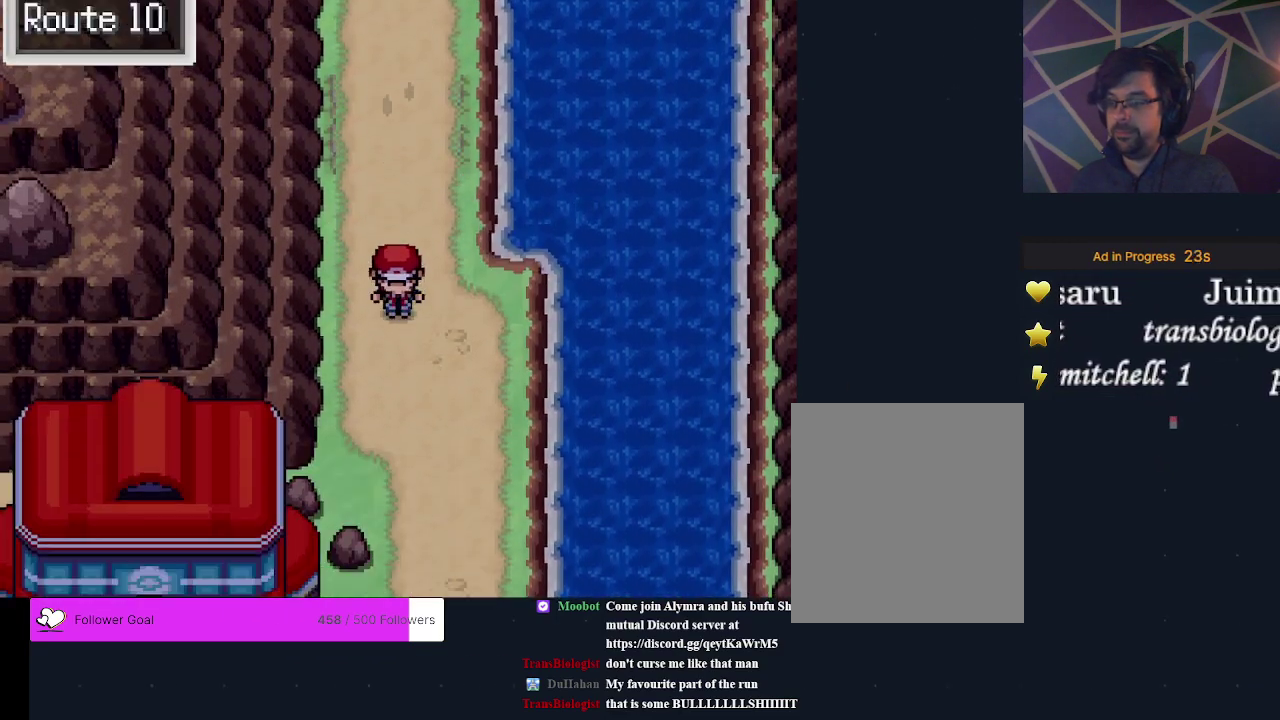
{"dt_ms": 400, "buttons": [], "events": [[333, "DPAD_DOWN", "up"]]}
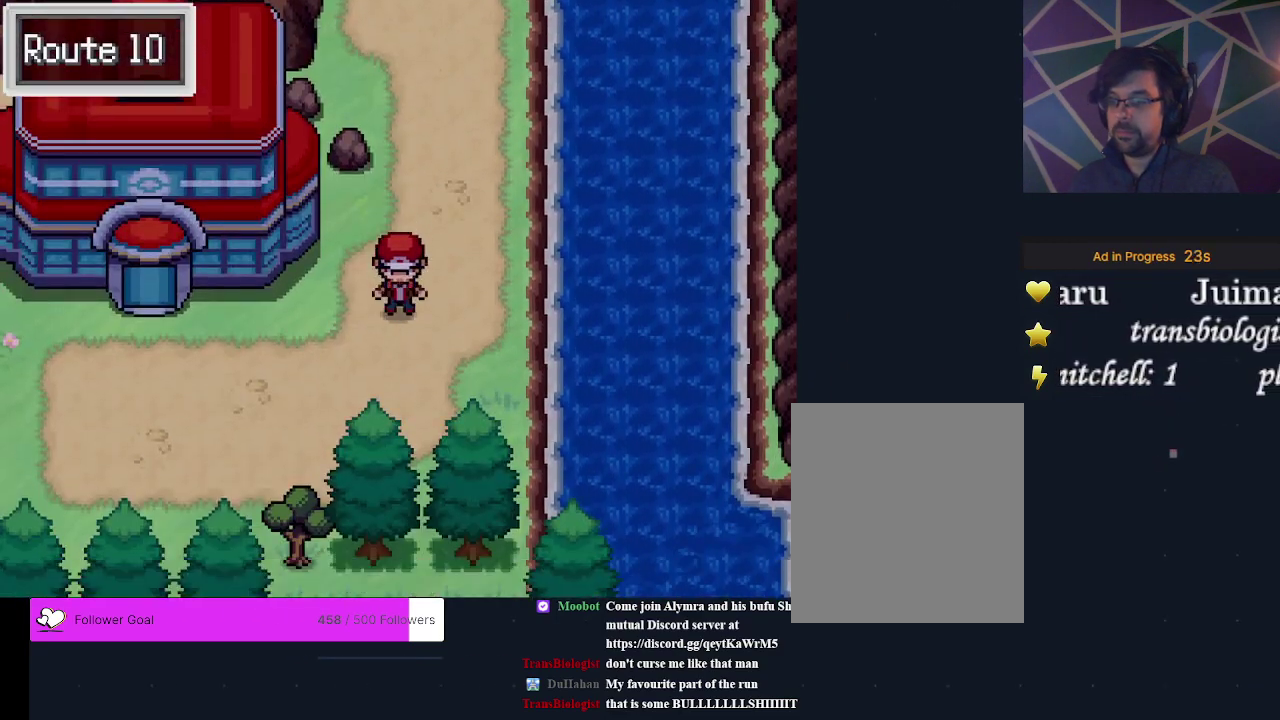
{"dt_ms": 400, "buttons": [], "events": [[33, "DPAD_LEFT", "down"], [400, "DPAD_LEFT", "up"]]}
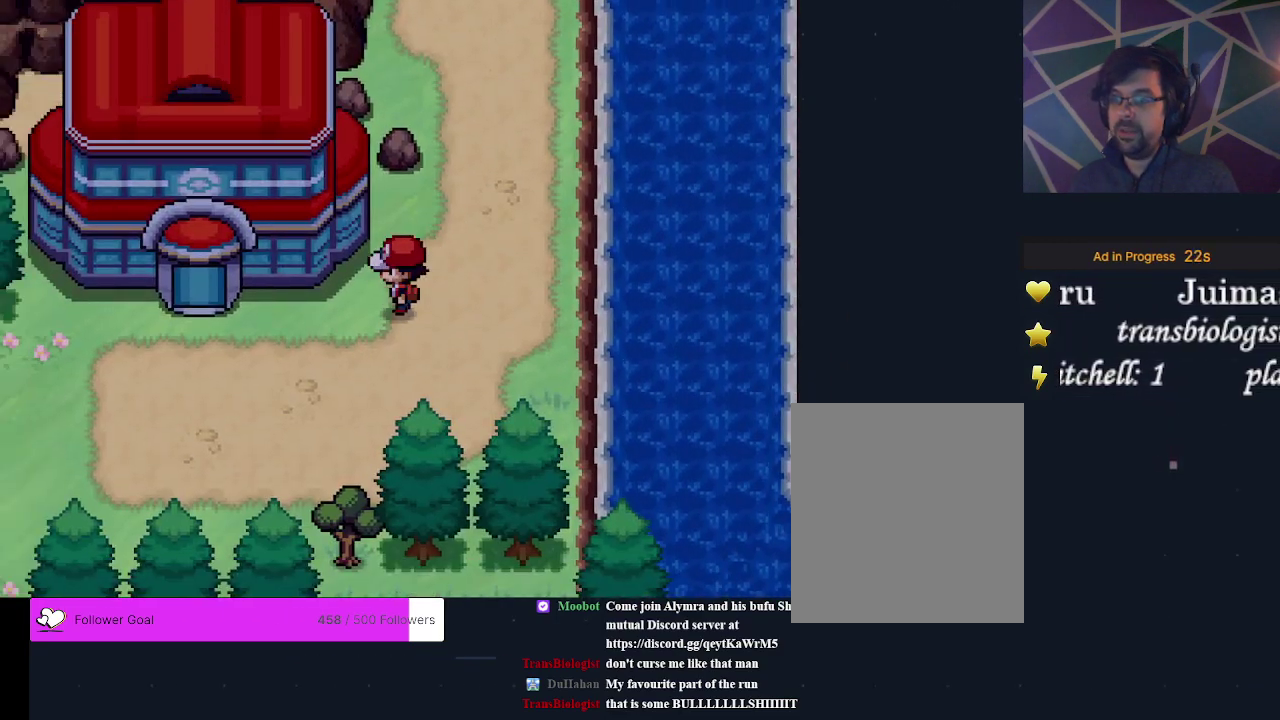
{"dt_ms": 200, "buttons": [], "events": [[100, "DPAD_DOWN", "down"], [200, "DPAD_DOWN", "up"]]}
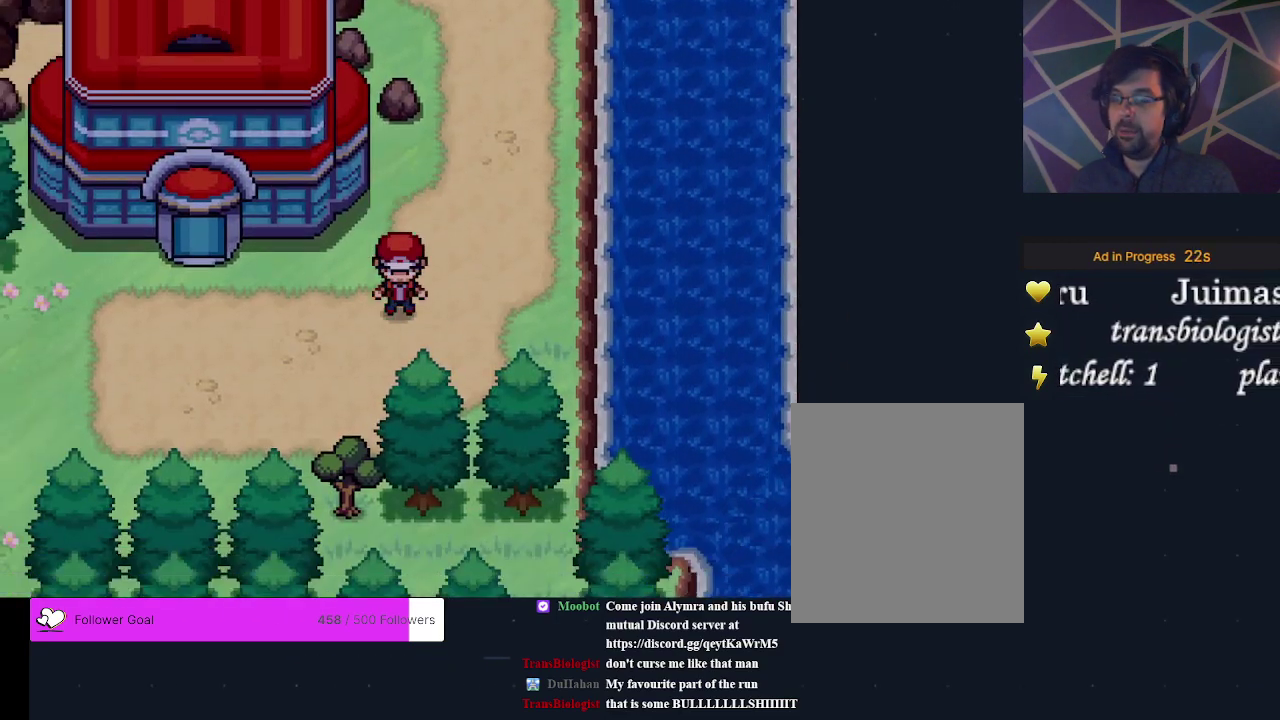
{"dt_ms": 700, "buttons": ["DPAD_UP"], "events": [[67, "DPAD_LEFT", "down"], [633, "DPAD_LEFT", "up"], [700, "DPAD_UP", "down"]]}
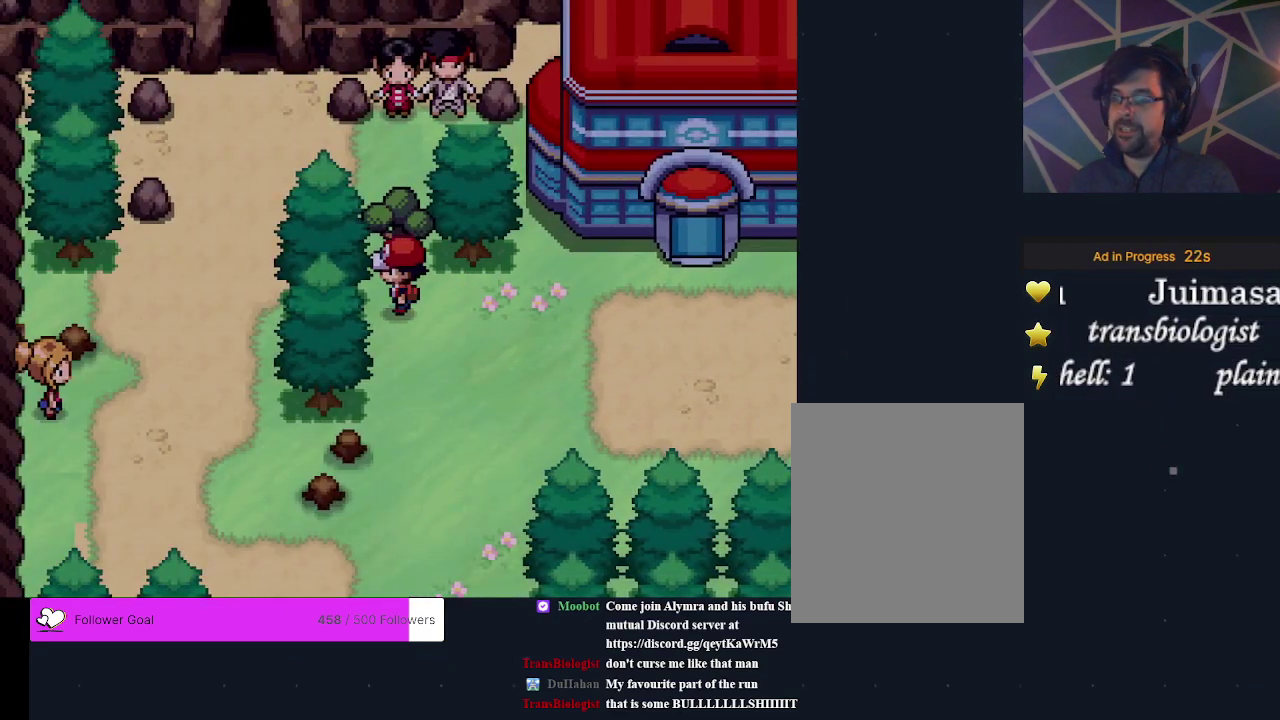
{"dt_ms": 400, "buttons": [], "events": [[167, "DPAD_UP", "up"], [267, "A", "down"], [367, "A", "up"]]}
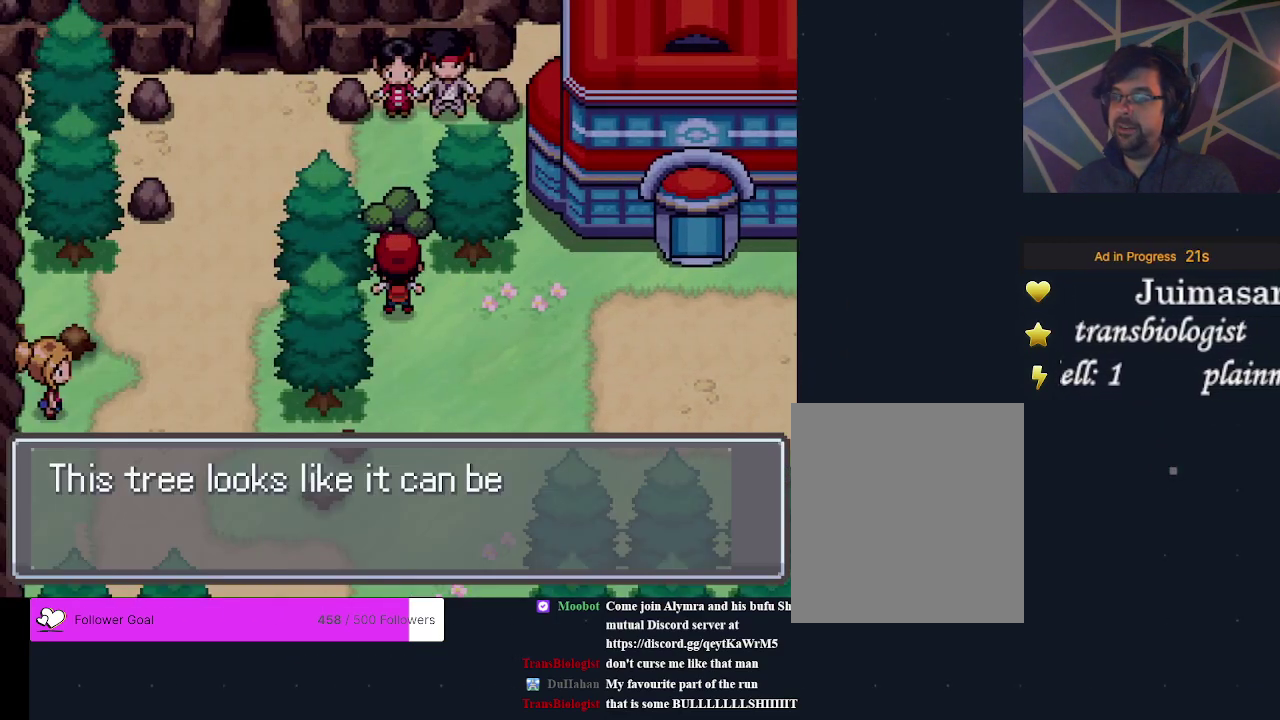
{"dt_ms": 200, "buttons": [], "events": [[67, "A", "down"], [133, "A", "up"]]}
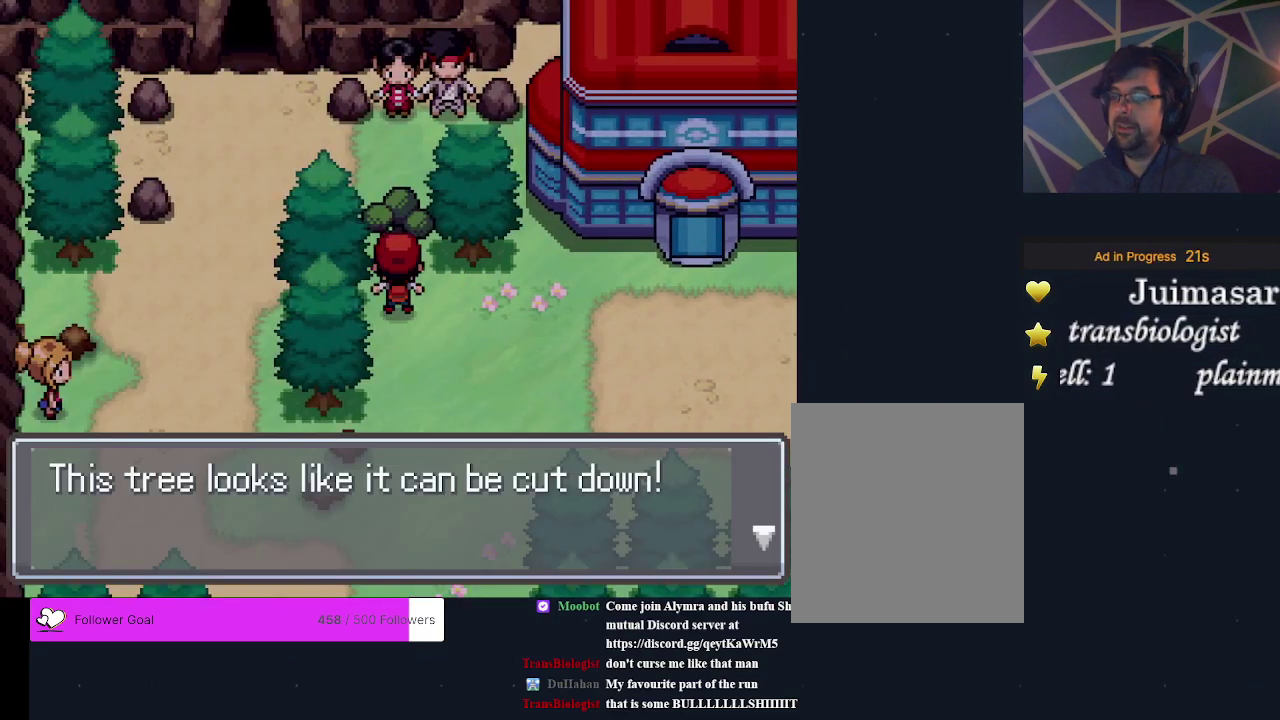
{"dt_ms": 300, "buttons": [], "events": [[33, "A", "down"], [100, "A", "up"], [200, "A", "down"], [267, "A", "up"]]}
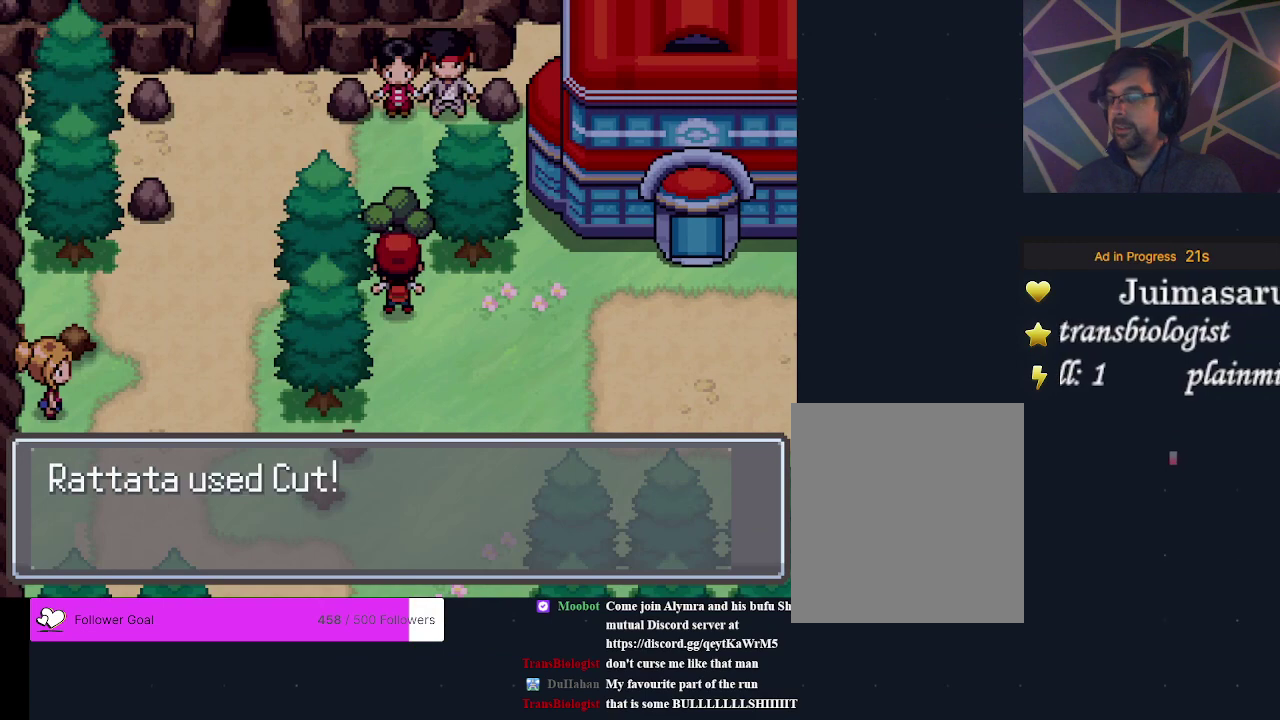
{"dt_ms": 200, "buttons": [], "events": [[67, "A", "down"], [167, "A", "up"]]}
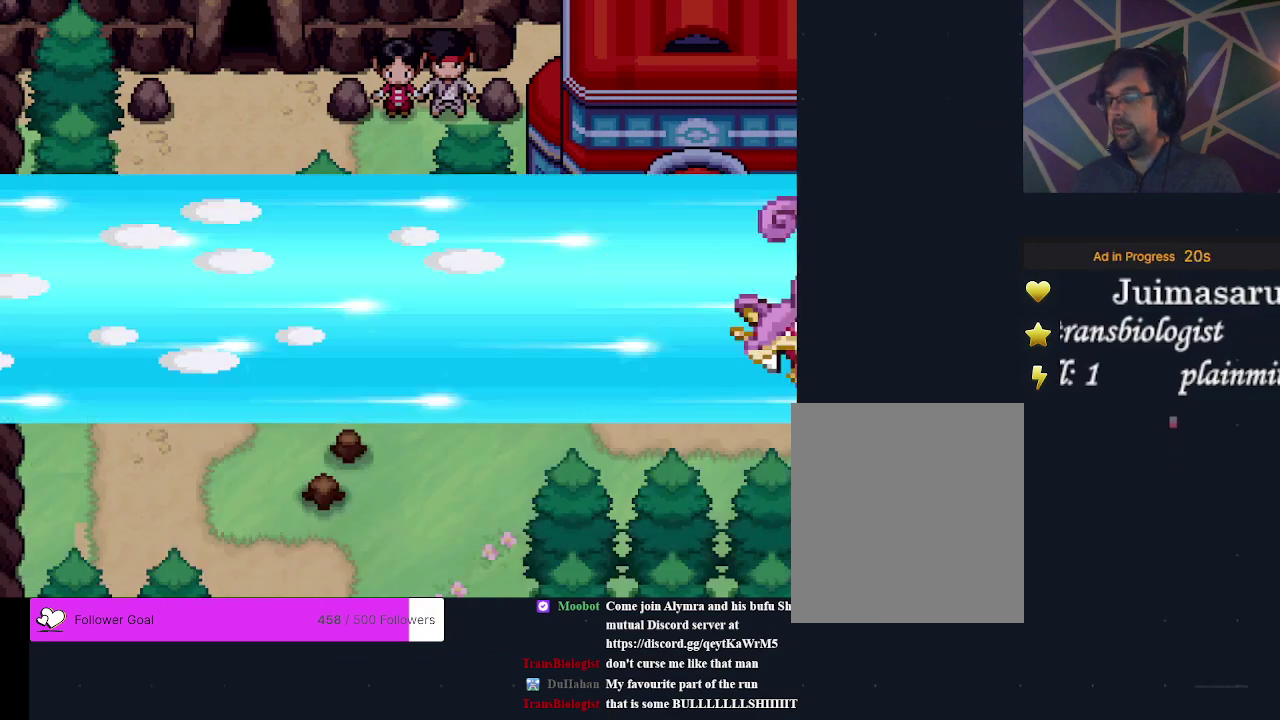
{"dt_ms": 200, "buttons": [], "events": [[100, "A", "down"], [200, "A", "up"]]}
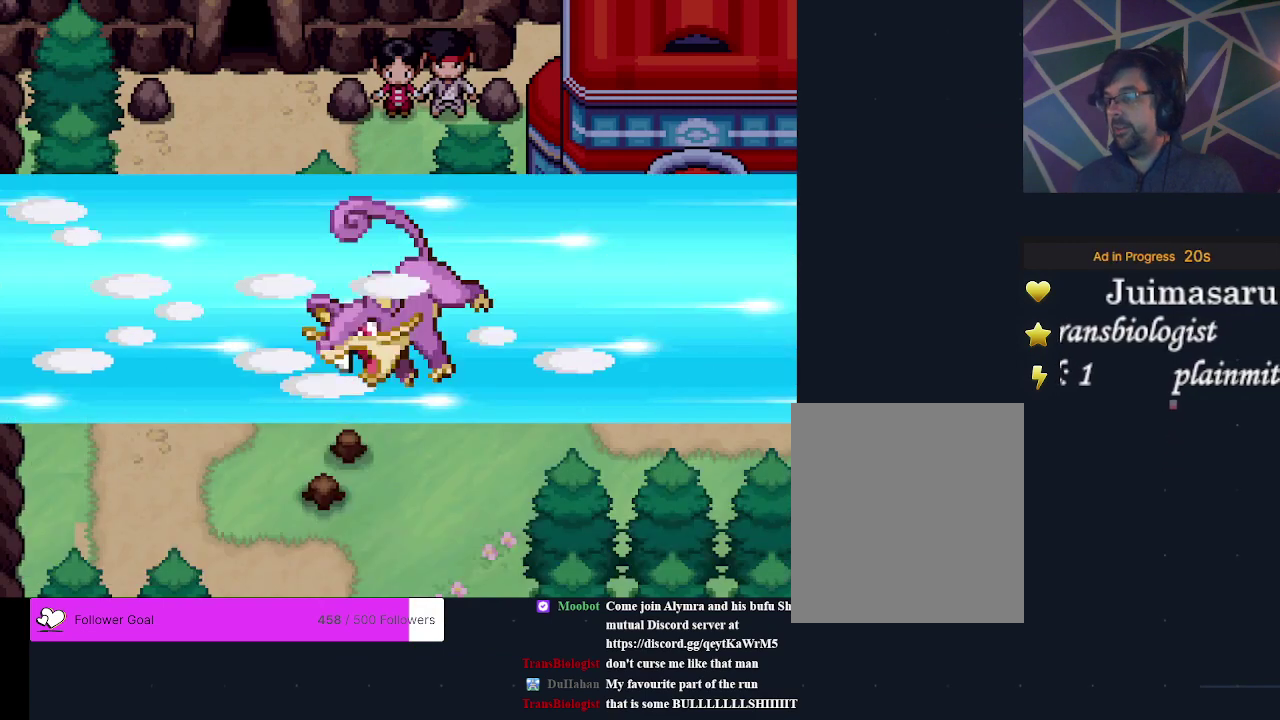
{"dt_ms": 500, "buttons": [], "events": []}
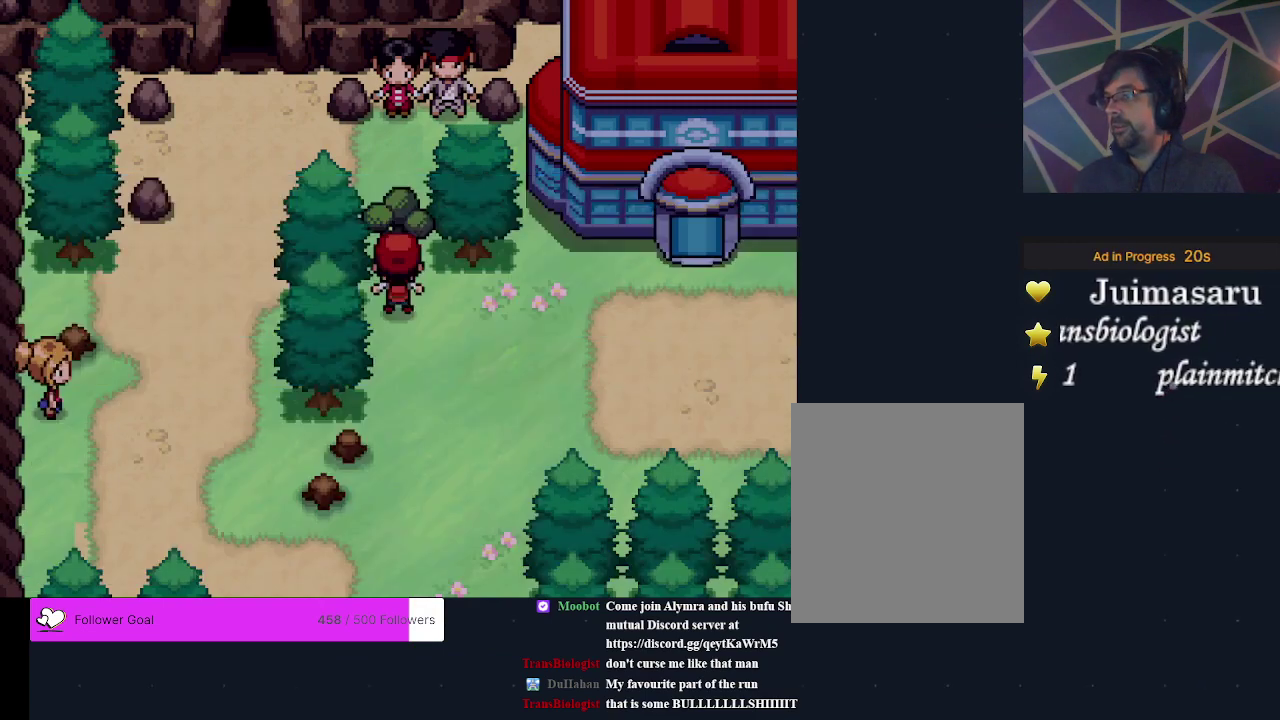
{"dt_ms": 400, "buttons": [], "events": [[233, "DPAD_UP", "down"], [367, "DPAD_UP", "up"]]}
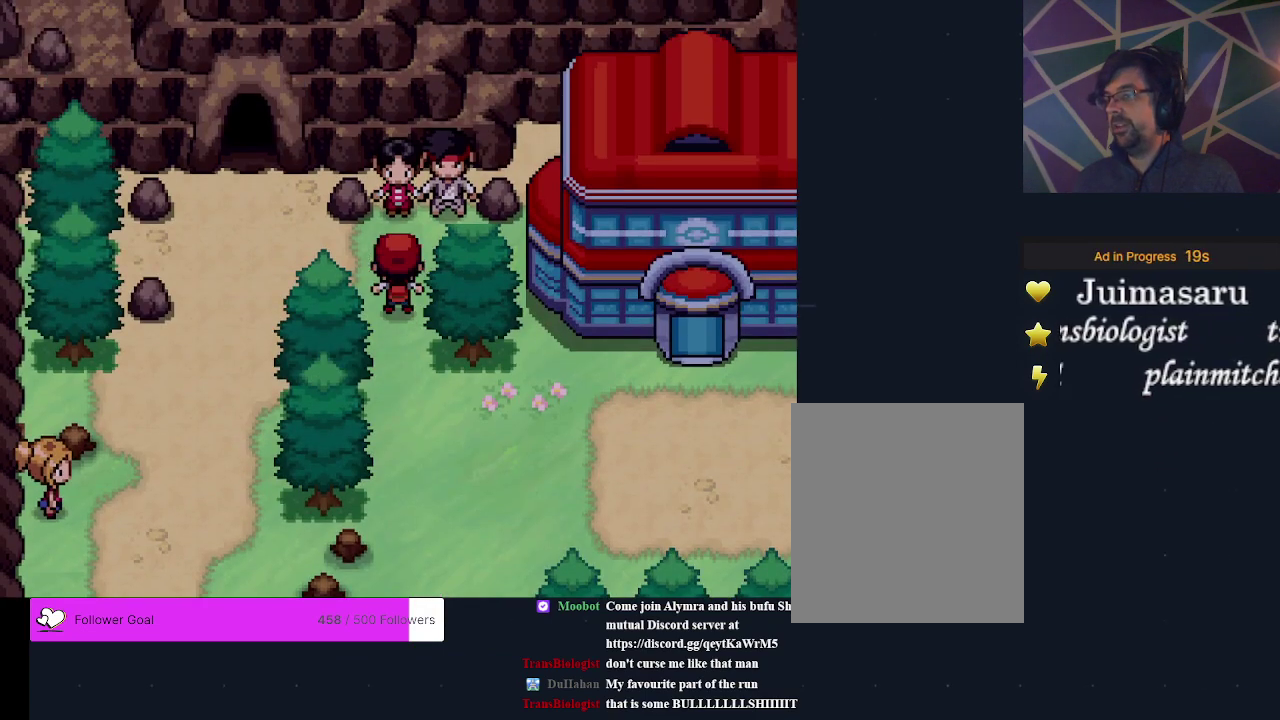
{"dt_ms": 400, "buttons": [], "events": [[167, "DPAD_LEFT", "down"], [333, "DPAD_LEFT", "up"]]}
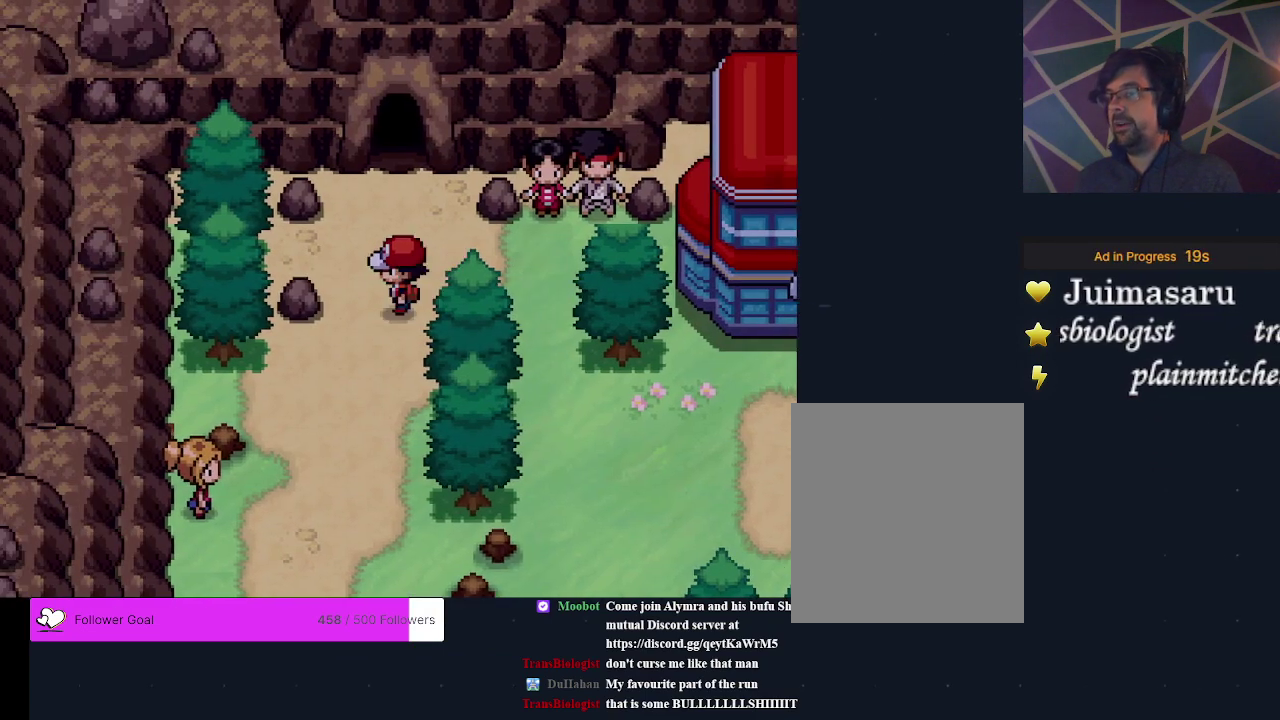
{"dt_ms": 300, "buttons": [], "events": [[167, "DPAD_UP", "down"], [300, "DPAD_UP", "up"]]}